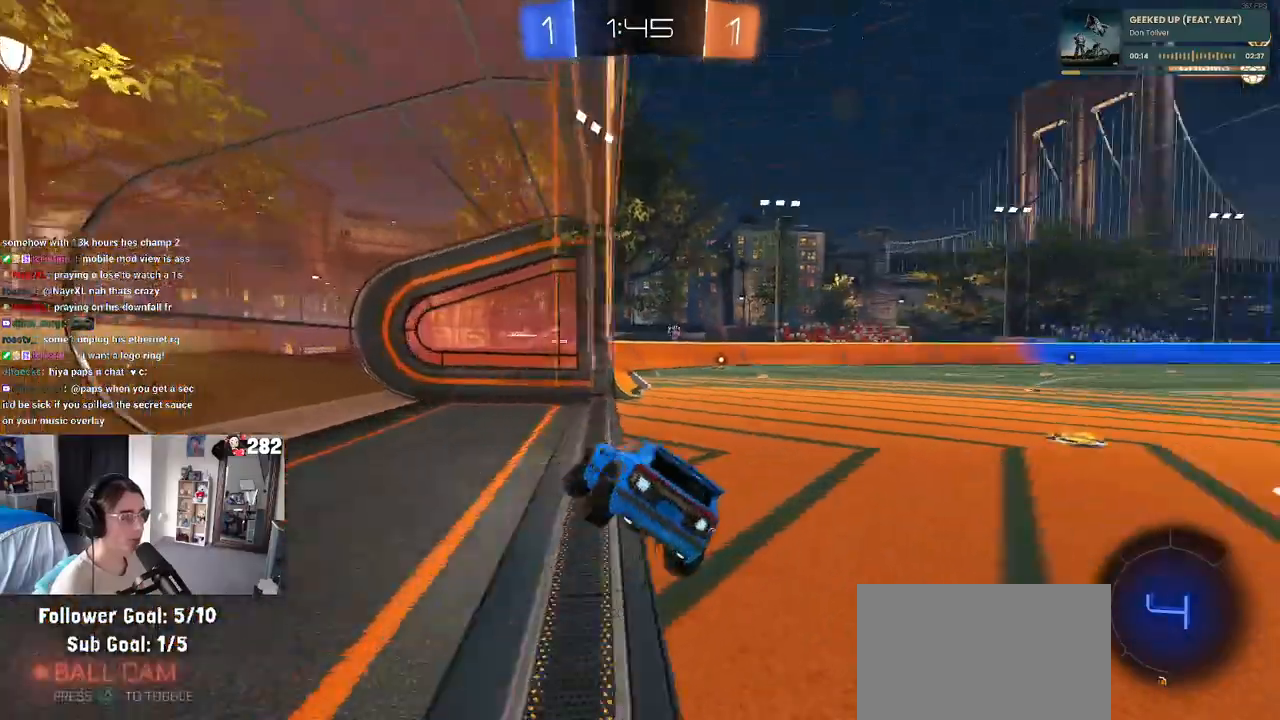
Gameplay with a controller (PlayStation layout); each line is a JSON object with the inputs held at the frame after it (dt_ms = milliseconds from this image to that frame). "events" lists button and stick changes between this image and that frame as [ms after this image, input, new state], when the widget could be followed in between. Not read: R2.
{"dt_ms": 500, "buttons": [], "left_stick": "right", "right_stick": "center", "events": [[50, "TRIANGLE", "up"], [83, "left_stick", "center"], [167, "left_stick", "right"]]}
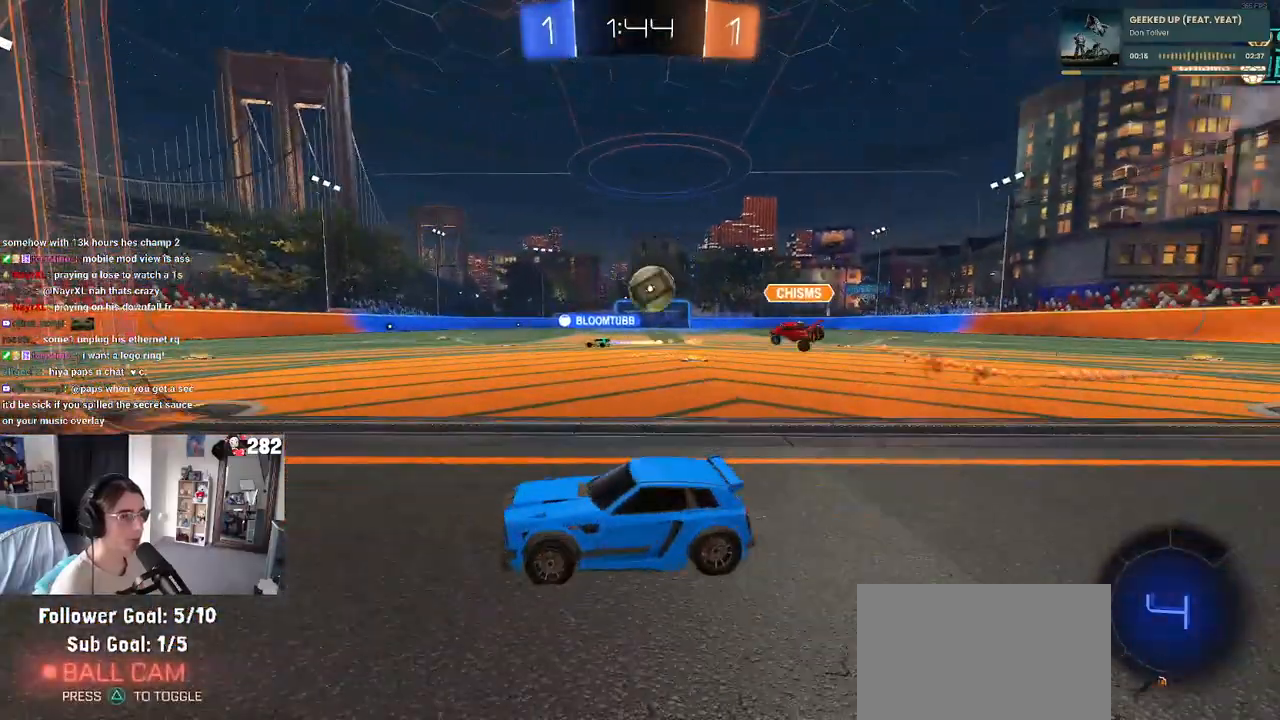
{"dt_ms": 500, "buttons": [], "left_stick": "right", "right_stick": "center", "events": []}
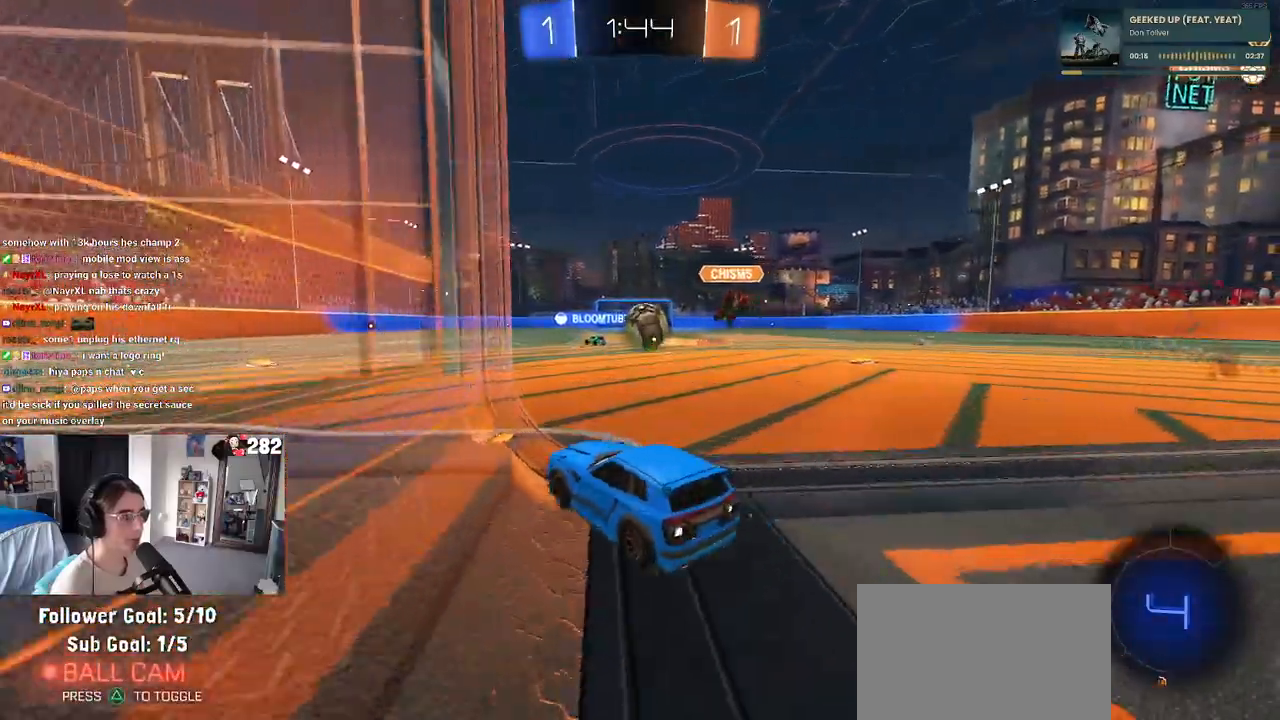
{"dt_ms": 500, "buttons": ["SQUARE"], "left_stick": "down-left", "right_stick": "center", "events": [[267, "left_stick", "center"], [350, "SQUARE", "down"], [350, "left_stick", "down-left"]]}
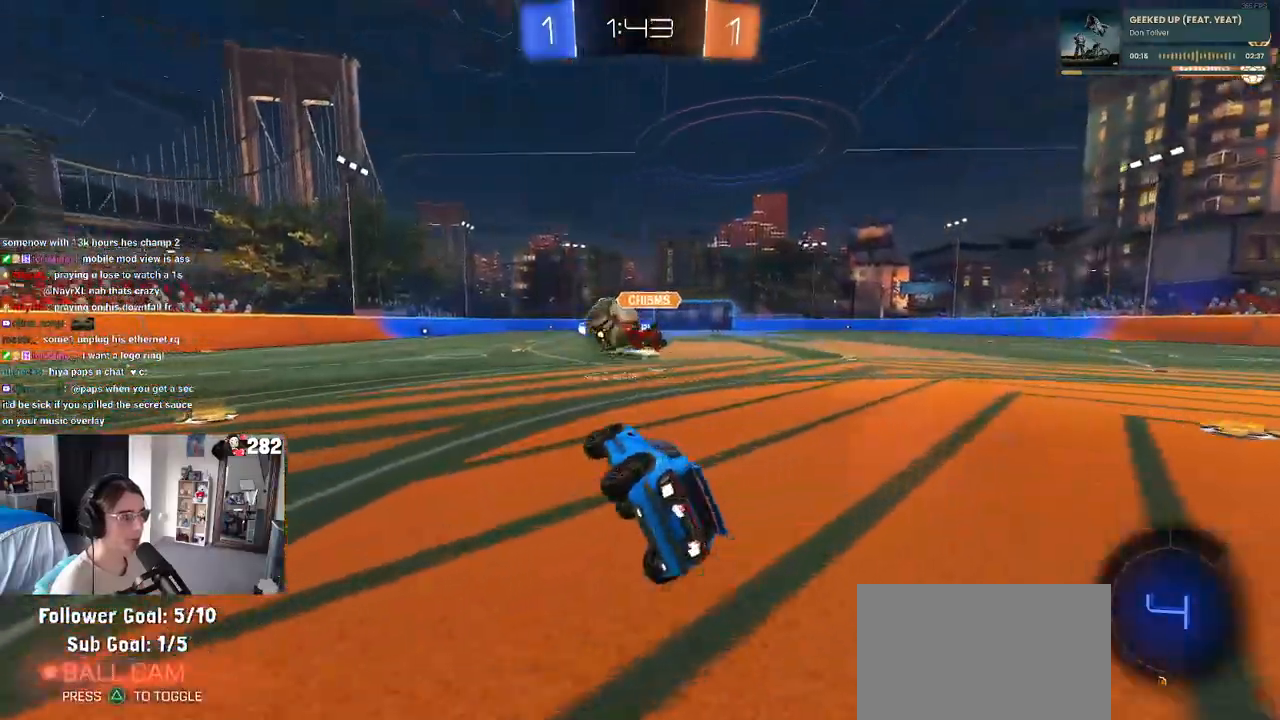
{"dt_ms": 500, "buttons": [], "left_stick": "center", "right_stick": "center", "events": [[83, "SQUARE", "up"], [217, "left_stick", "center"], [267, "left_stick", "up"], [350, "CROSS", "down"], [400, "CROSS", "up"], [467, "left_stick", "center"]]}
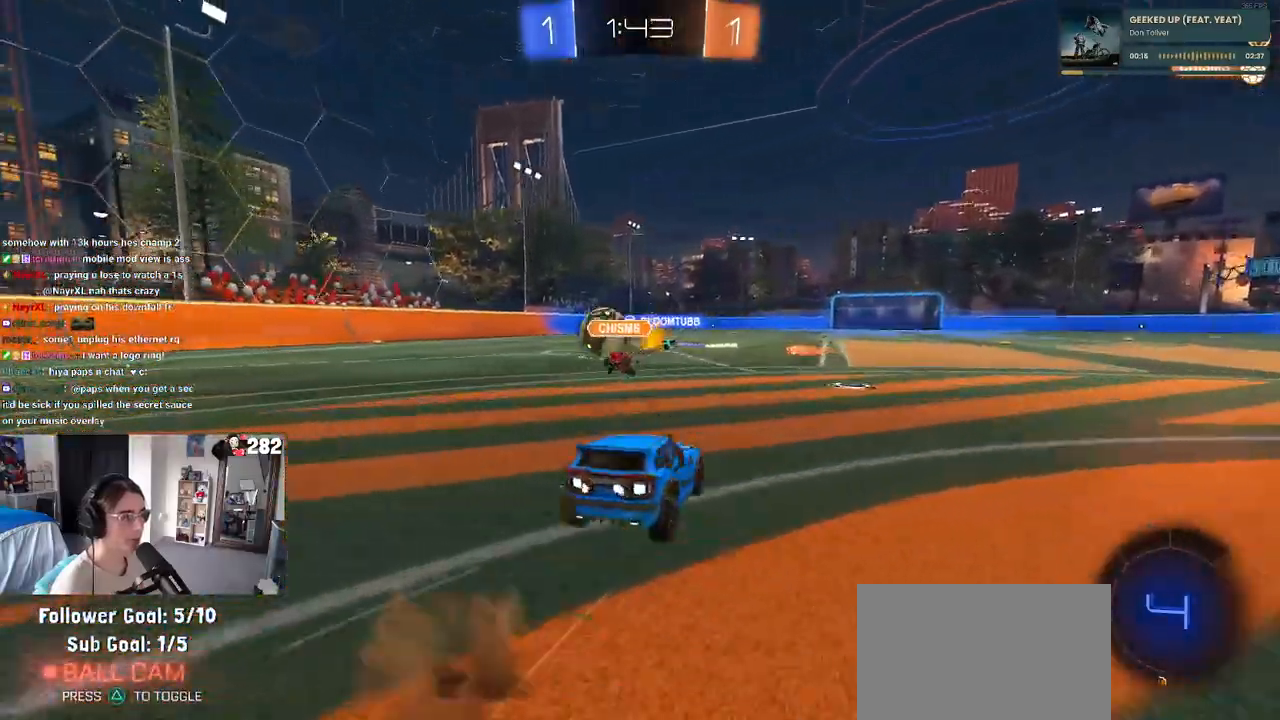
{"dt_ms": 500, "buttons": ["TRIANGLE", "R1"], "left_stick": "down-left", "right_stick": "center", "events": [[83, "CROSS", "down"], [83, "R1", "down"], [100, "left_stick", "up-left"], [200, "CROSS", "up"], [233, "CROSS", "down"], [317, "left_stick", "down-left"], [383, "CROSS", "up"], [417, "TRIANGLE", "down"]]}
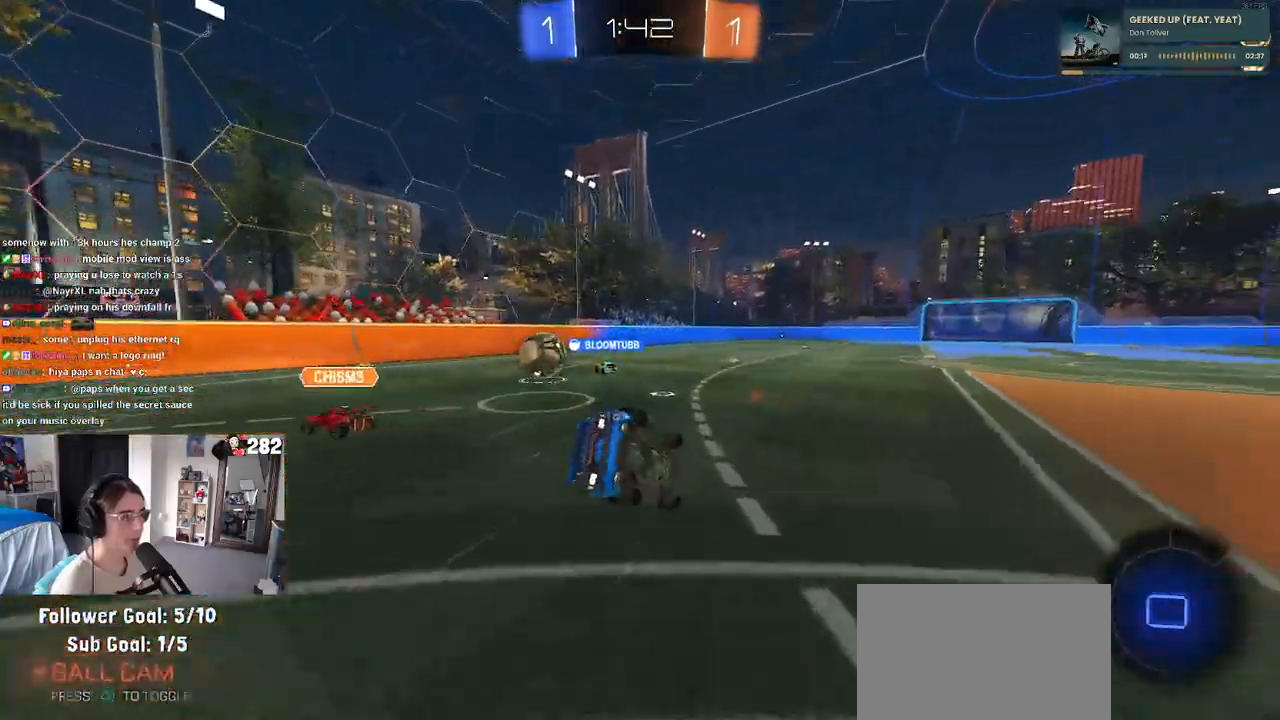
{"dt_ms": 500, "buttons": ["SQUARE"], "left_stick": "down-left", "right_stick": "center", "events": [[50, "TRIANGLE", "up"], [67, "R1", "up"], [233, "SQUARE", "down"]]}
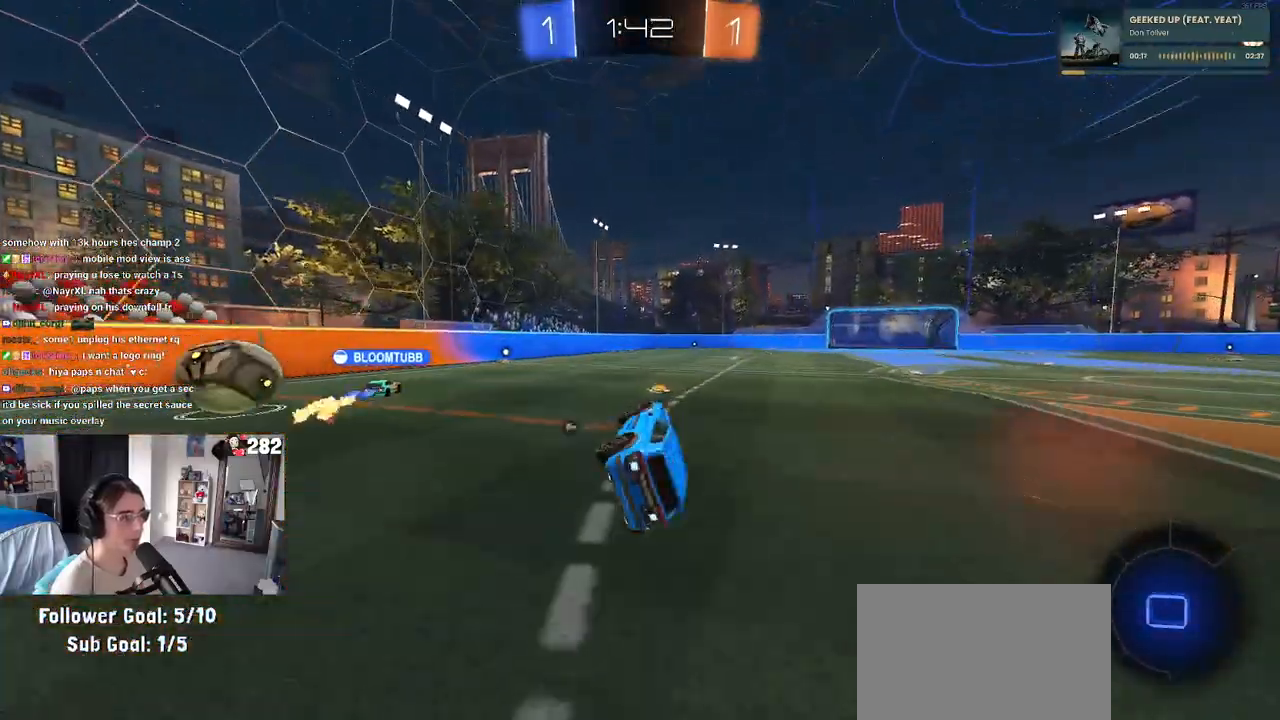
{"dt_ms": 500, "buttons": ["R1"], "left_stick": "right", "right_stick": "center", "events": [[67, "SQUARE", "up"], [83, "left_stick", "center"], [450, "left_stick", "right"], [483, "R1", "down"]]}
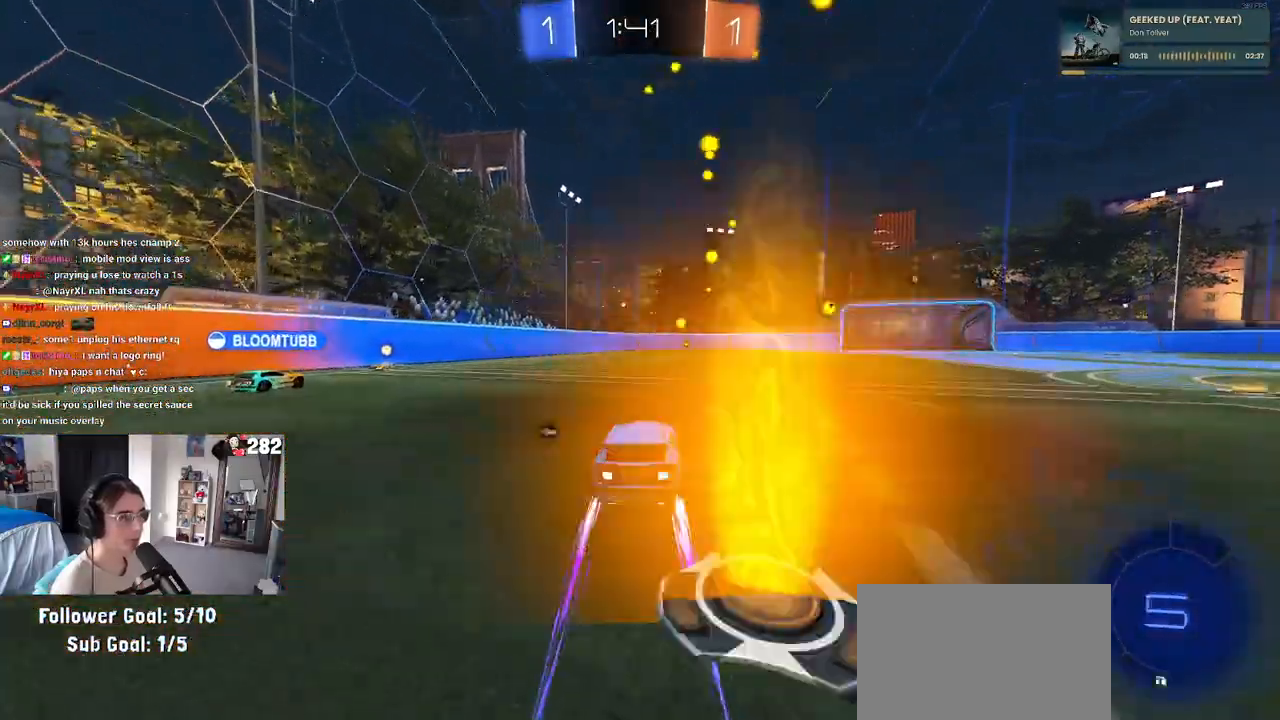
{"dt_ms": 500, "buttons": [], "left_stick": "center", "right_stick": "center", "events": [[67, "left_stick", "center"], [100, "R1", "up"]]}
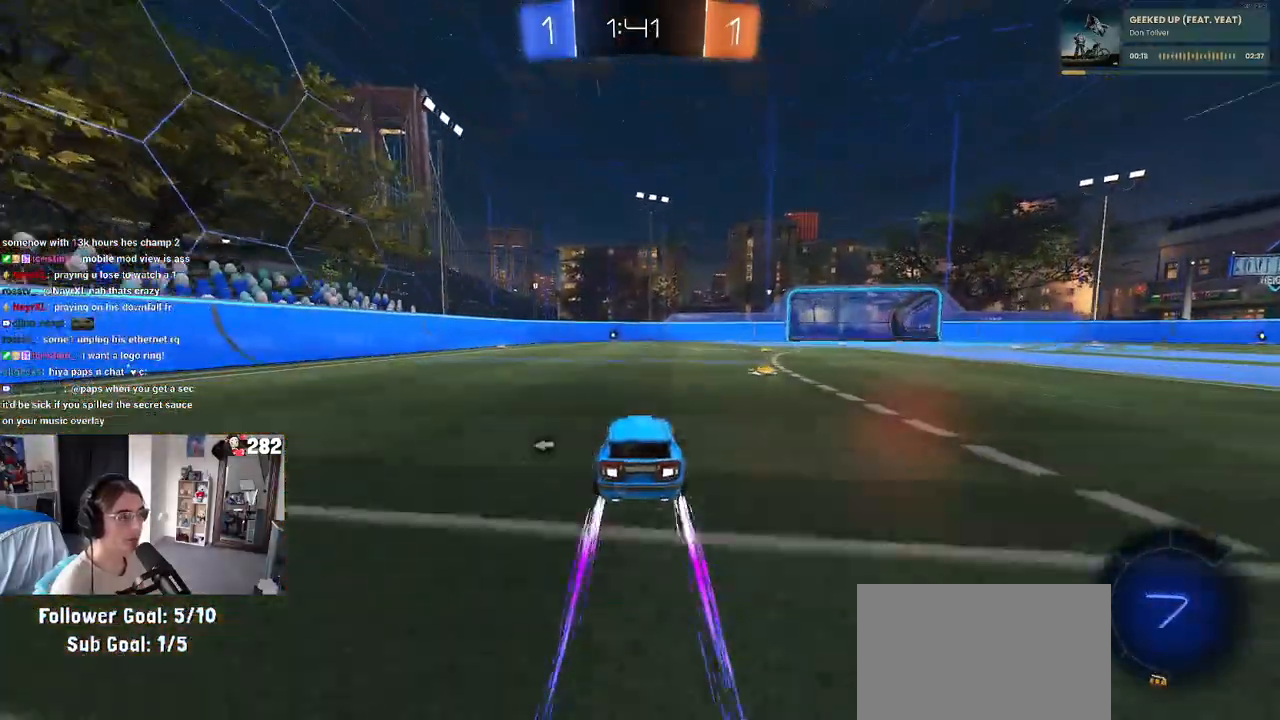
{"dt_ms": 500, "buttons": [], "left_stick": "center", "right_stick": "center", "events": [[367, "TRIANGLE", "down"], [483, "TRIANGLE", "up"]]}
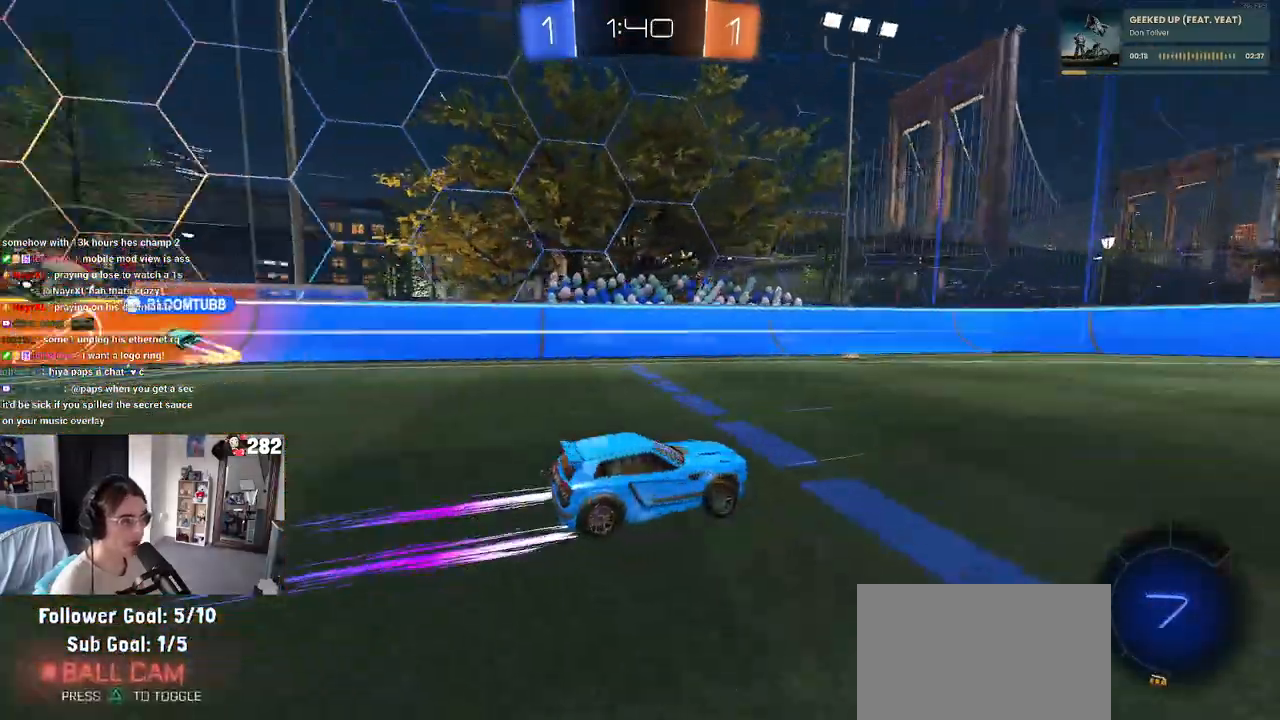
{"dt_ms": 500, "buttons": [], "left_stick": "center", "right_stick": "center", "events": [[100, "left_stick", "left"], [150, "left_stick", "center"]]}
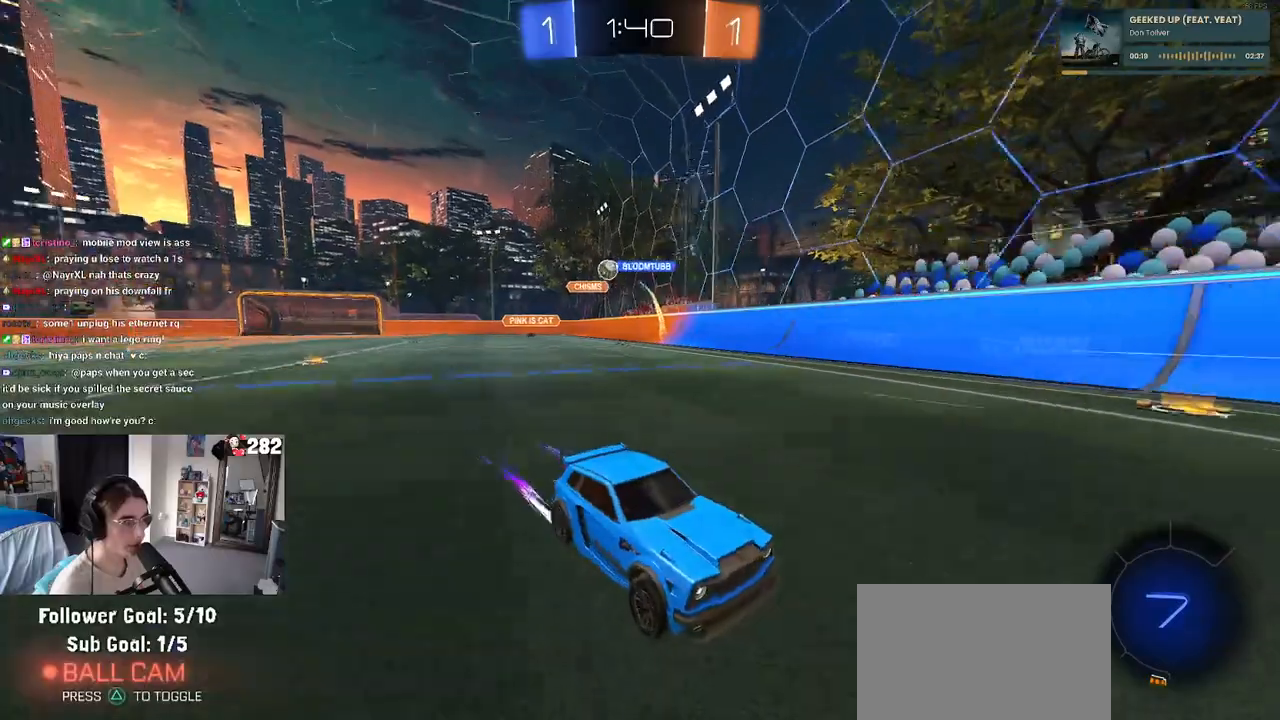
{"dt_ms": 500, "buttons": ["SQUARE"], "left_stick": "right", "right_stick": "center", "events": [[133, "left_stick", "left"], [300, "left_stick", "center"], [383, "left_stick", "right"], [417, "SQUARE", "down"]]}
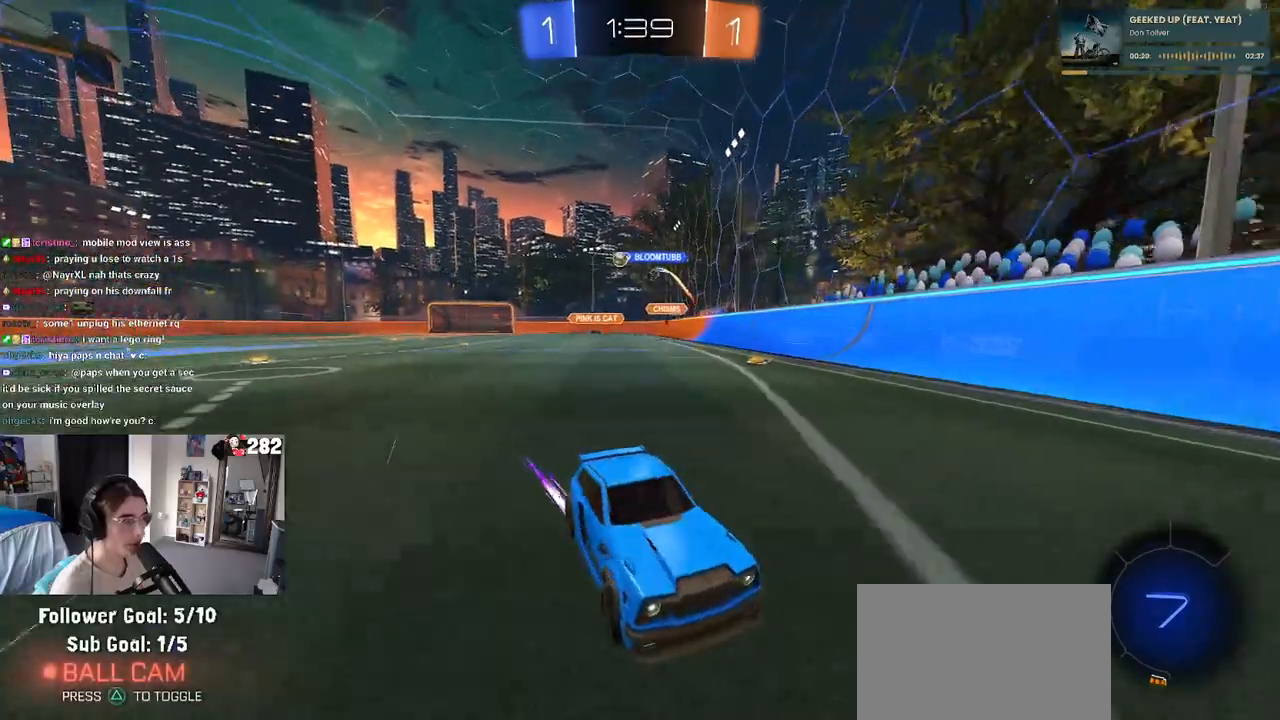
{"dt_ms": 500, "buttons": ["R1"], "left_stick": "right", "right_stick": "center", "events": [[83, "SQUARE", "up"], [267, "R1", "down"]]}
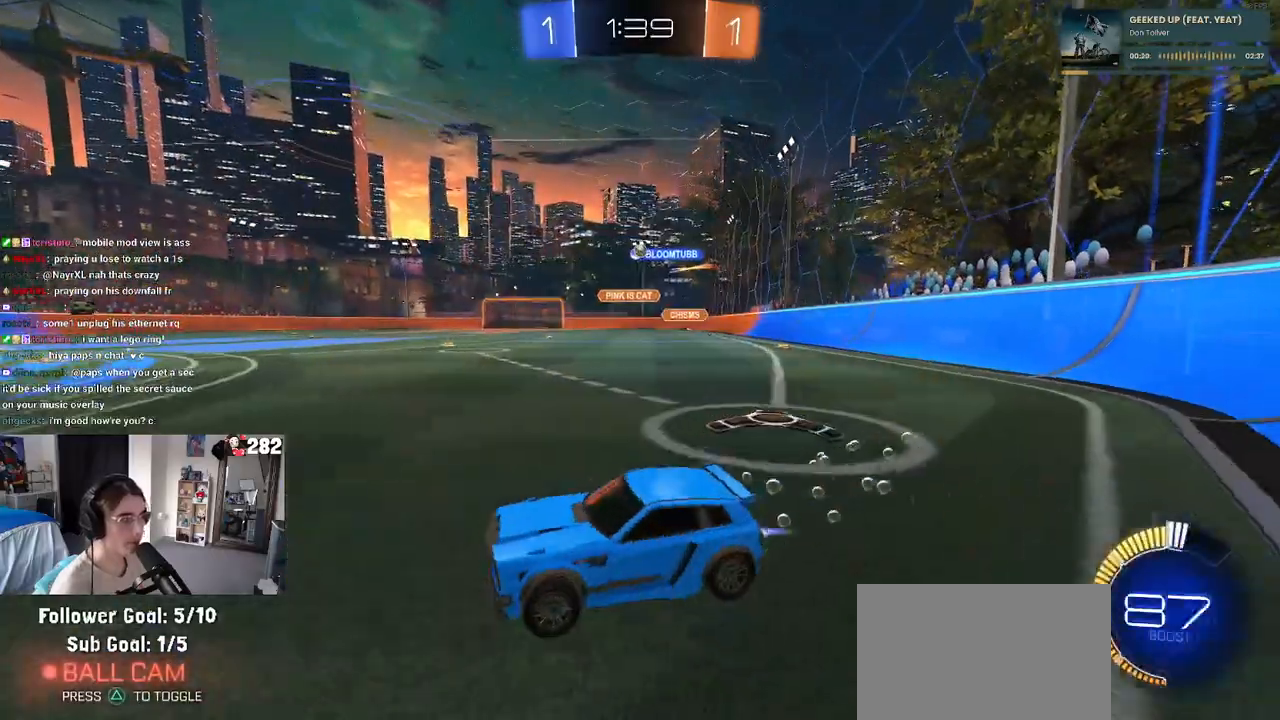
{"dt_ms": 500, "buttons": ["R1"], "left_stick": "right", "right_stick": "center", "events": [[417, "left_stick", "center"], [467, "left_stick", "right"]]}
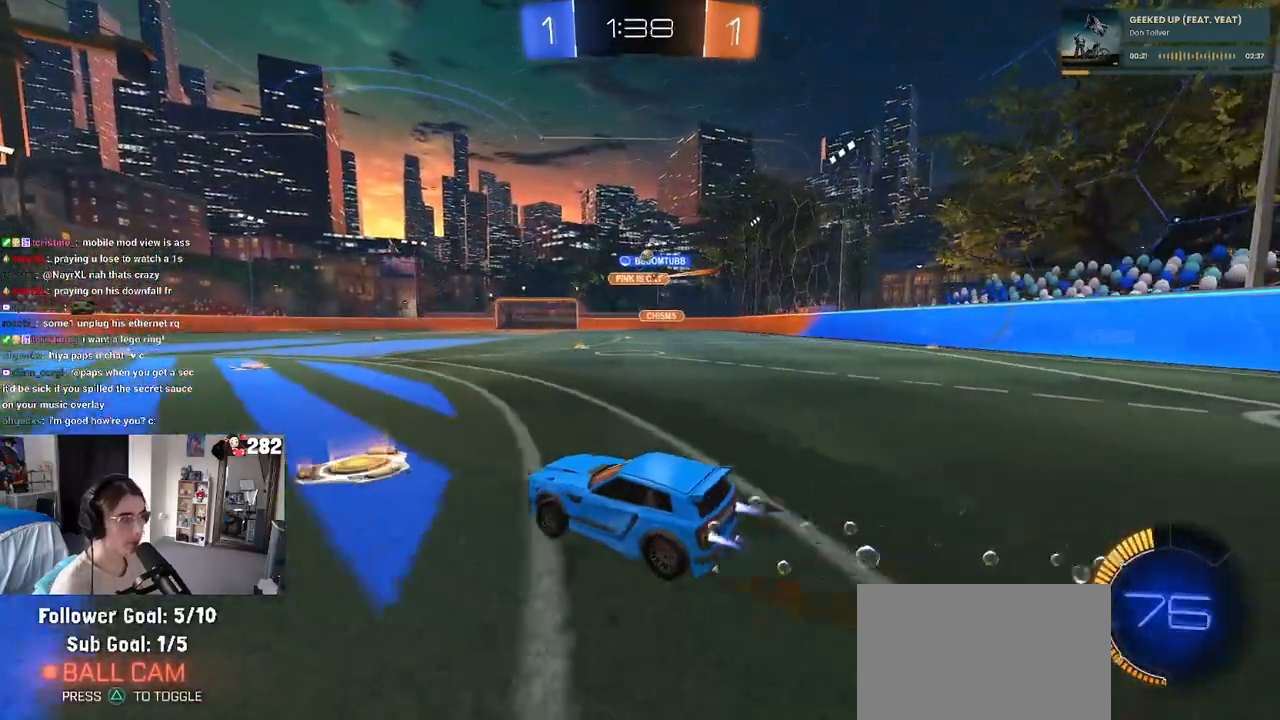
{"dt_ms": 500, "buttons": [], "left_stick": "center", "right_stick": "center", "events": [[417, "R1", "up"], [433, "left_stick", "center"]]}
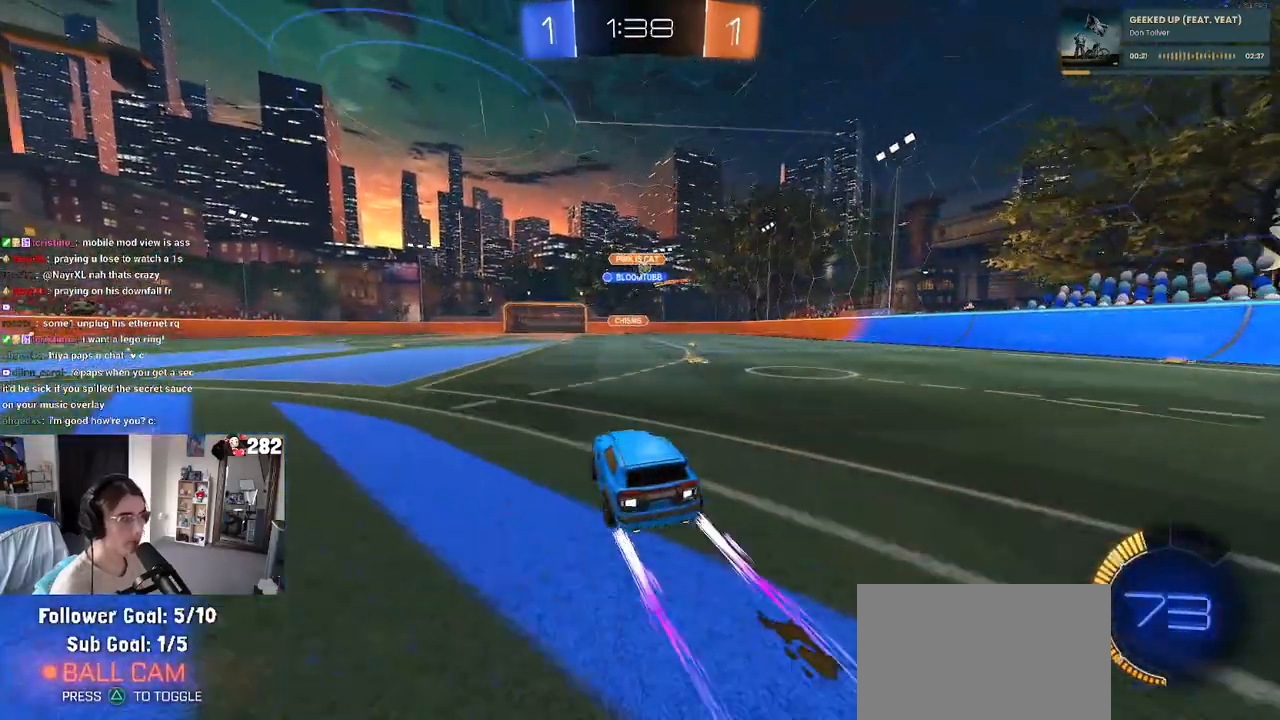
{"dt_ms": 500, "buttons": [], "left_stick": "right", "right_stick": "center", "events": [[117, "L2", "down"], [250, "left_stick", "right"], [333, "L2", "up"]]}
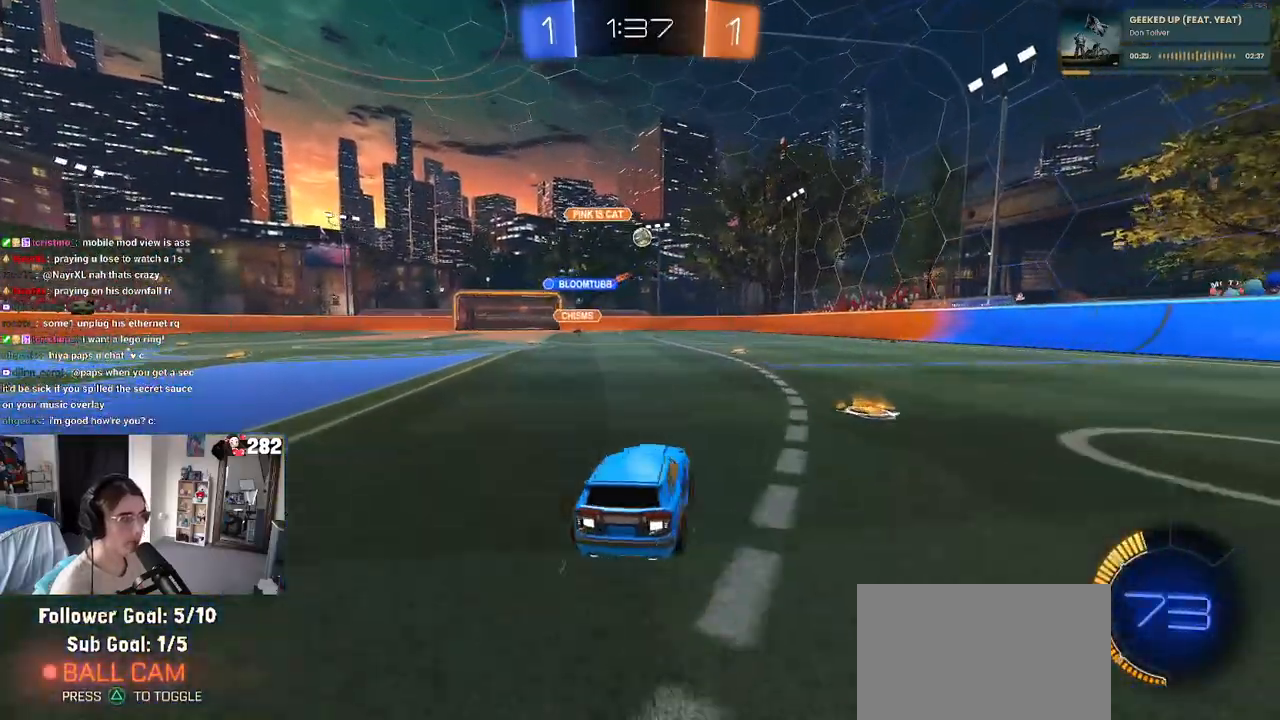
{"dt_ms": 500, "buttons": ["R1"], "left_stick": "center", "right_stick": "center", "events": [[100, "R1", "down"], [117, "left_stick", "center"], [317, "left_stick", "left"], [500, "left_stick", "center"]]}
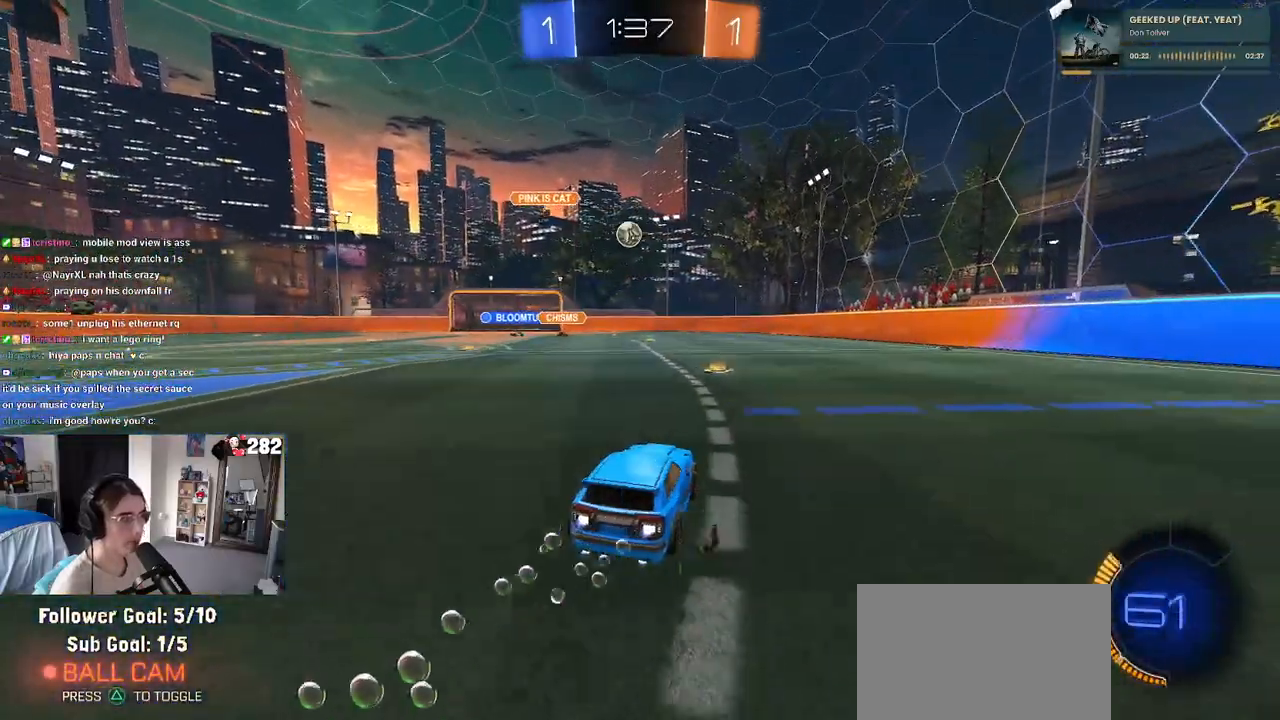
{"dt_ms": 500, "buttons": ["R1"], "left_stick": "left", "right_stick": "center", "events": [[67, "R1", "up"], [200, "left_stick", "left"], [333, "left_stick", "center"], [367, "R1", "down"], [483, "left_stick", "left"]]}
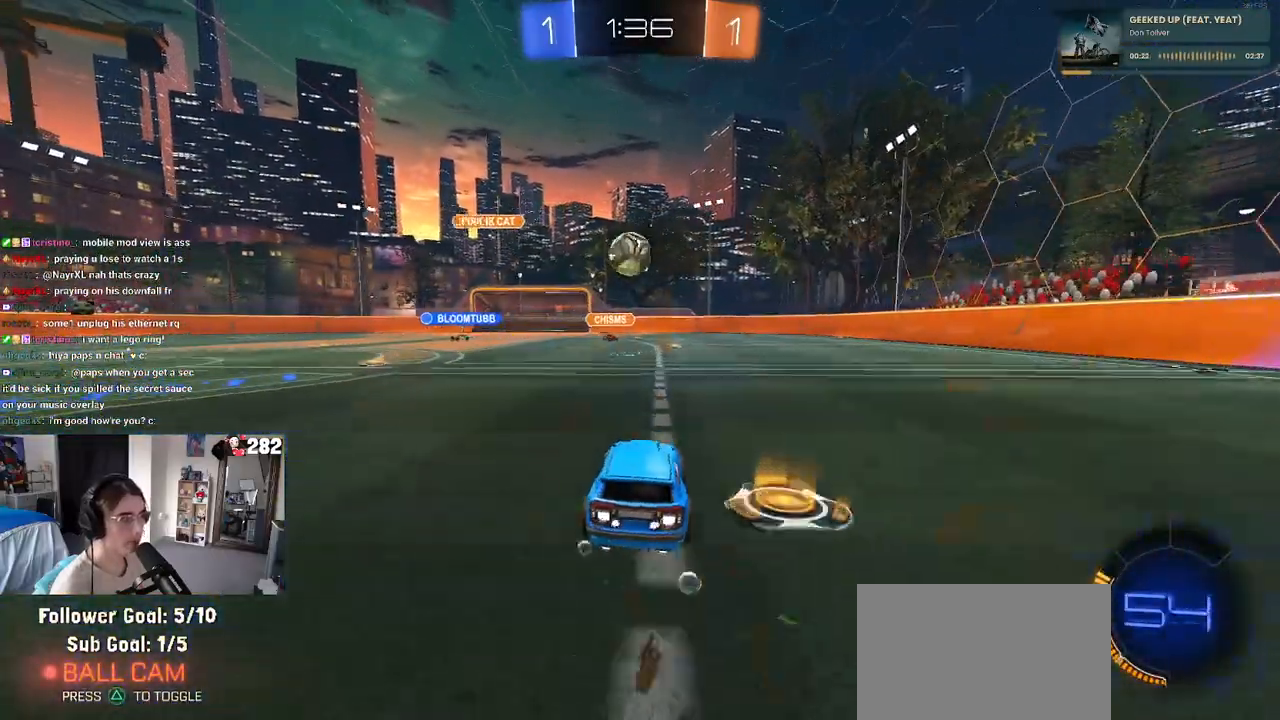
{"dt_ms": 500, "buttons": ["CROSS", "R1"], "left_stick": "down", "right_stick": "center", "events": [[100, "left_stick", "center"], [217, "left_stick", "down"], [233, "CROSS", "down"], [333, "left_stick", "center"], [367, "CROSS", "up"], [433, "CROSS", "down"], [467, "left_stick", "down"]]}
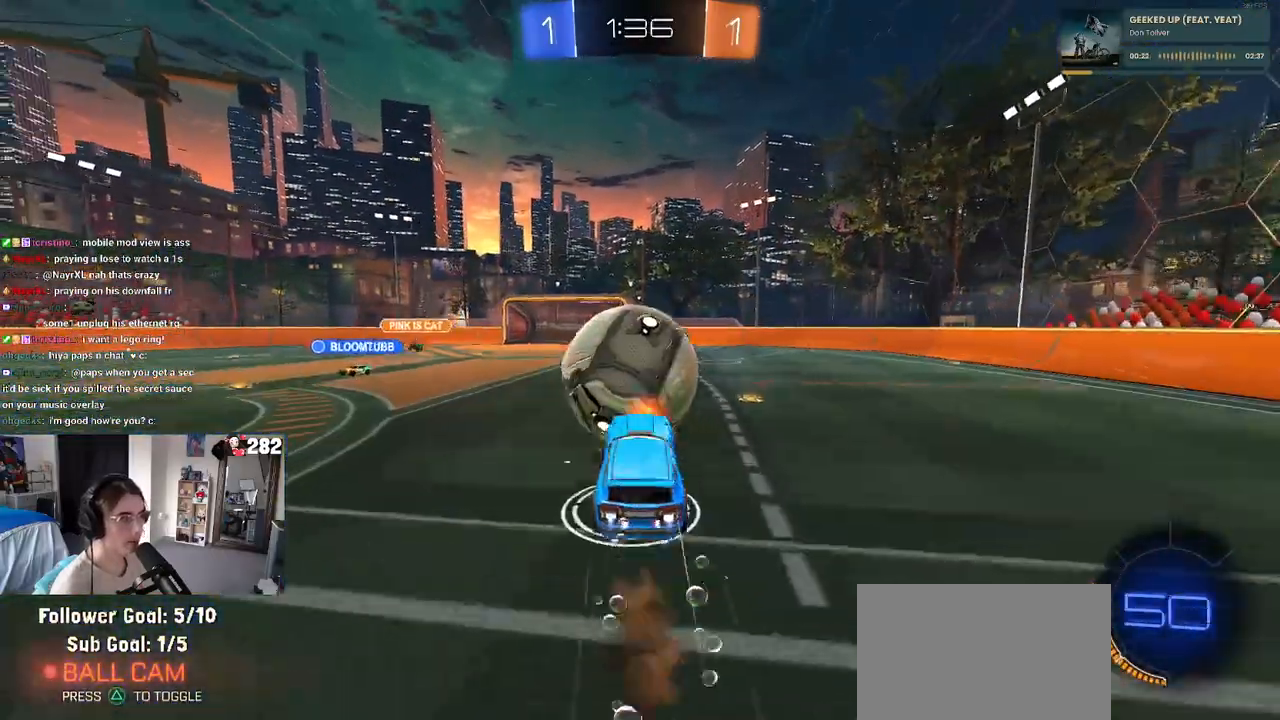
{"dt_ms": 500, "buttons": ["L1", "R1"], "left_stick": "up-right", "right_stick": "center", "events": [[17, "L1", "down"], [33, "left_stick", "down-left"], [83, "CROSS", "up"], [167, "R1", "up"], [267, "left_stick", "up-left"], [333, "R1", "down"], [433, "left_stick", "up-right"]]}
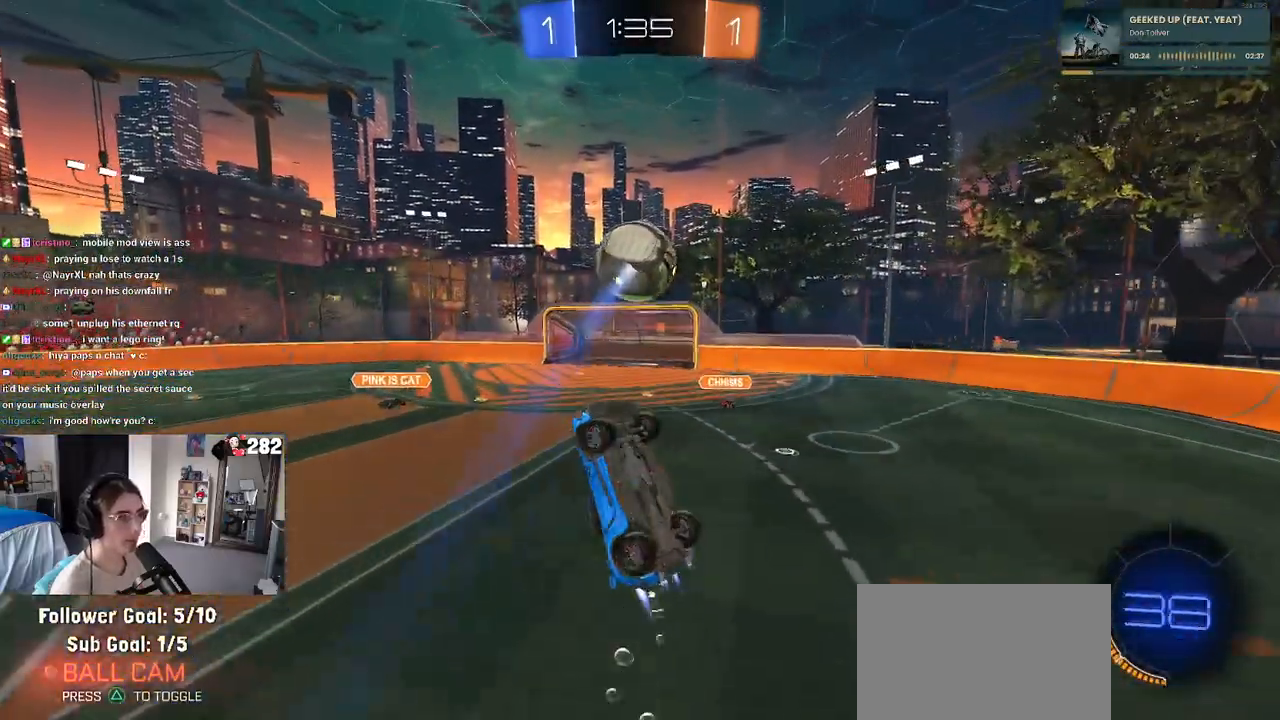
{"dt_ms": 500, "buttons": ["L1"], "left_stick": "right", "right_stick": "center", "events": [[100, "left_stick", "right"], [233, "left_stick", "up"], [283, "left_stick", "left"], [400, "left_stick", "down"], [450, "left_stick", "right"], [483, "R1", "up"]]}
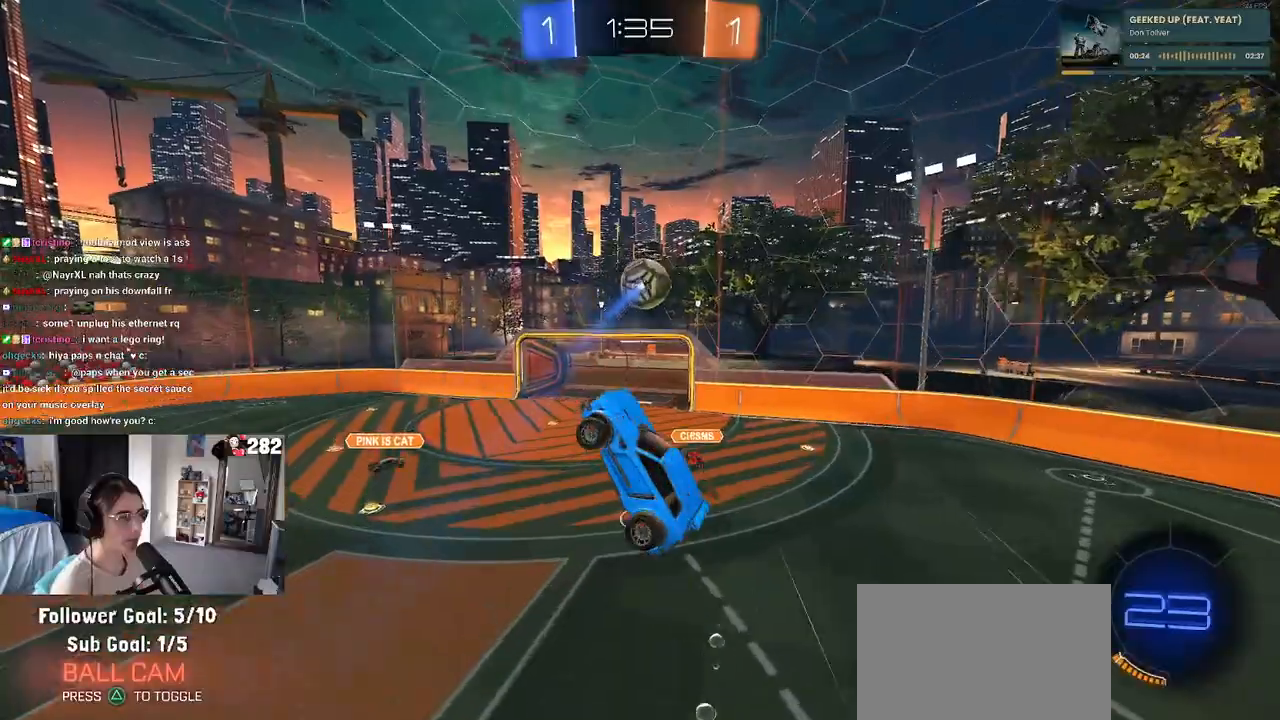
{"dt_ms": 500, "buttons": [], "left_stick": "center", "right_stick": "center", "events": [[33, "left_stick", "center"], [217, "L1", "up"], [300, "R1", "down"], [300, "left_stick", "left"], [400, "R1", "up"], [500, "left_stick", "center"]]}
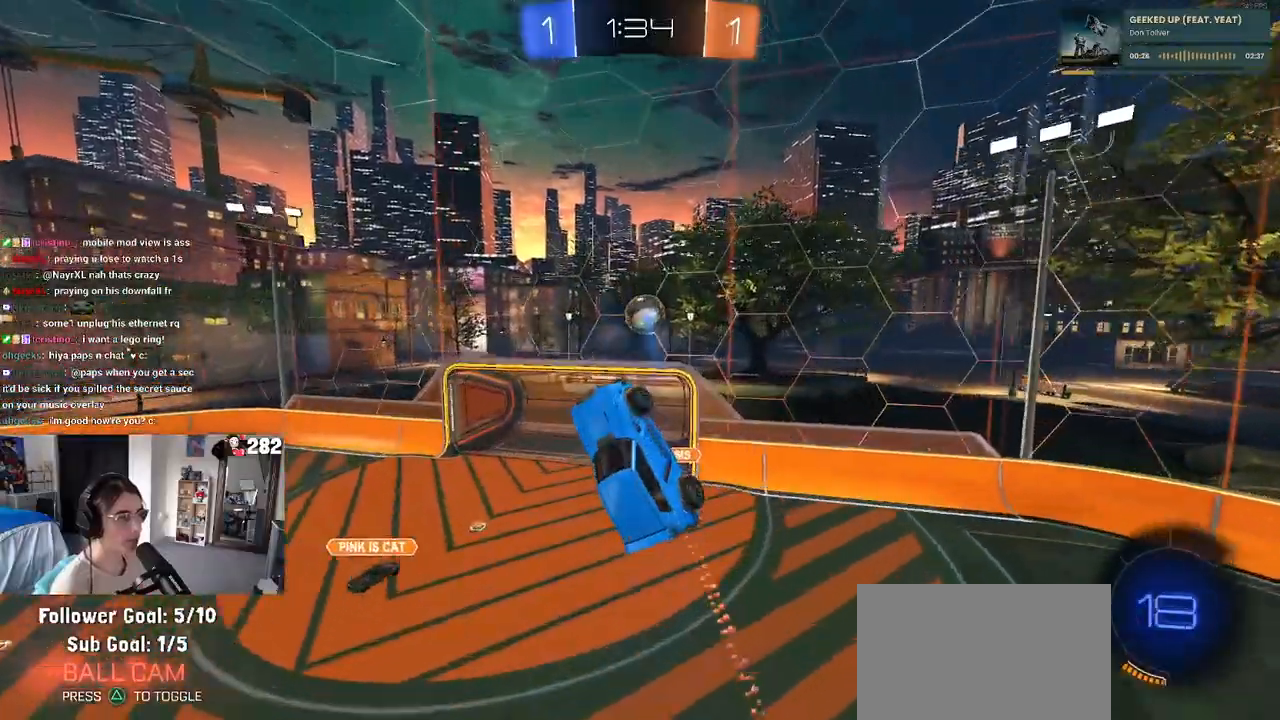
{"dt_ms": 500, "buttons": ["R1"], "left_stick": "up-left", "right_stick": "center", "events": [[133, "R1", "down"], [433, "left_stick", "up-left"]]}
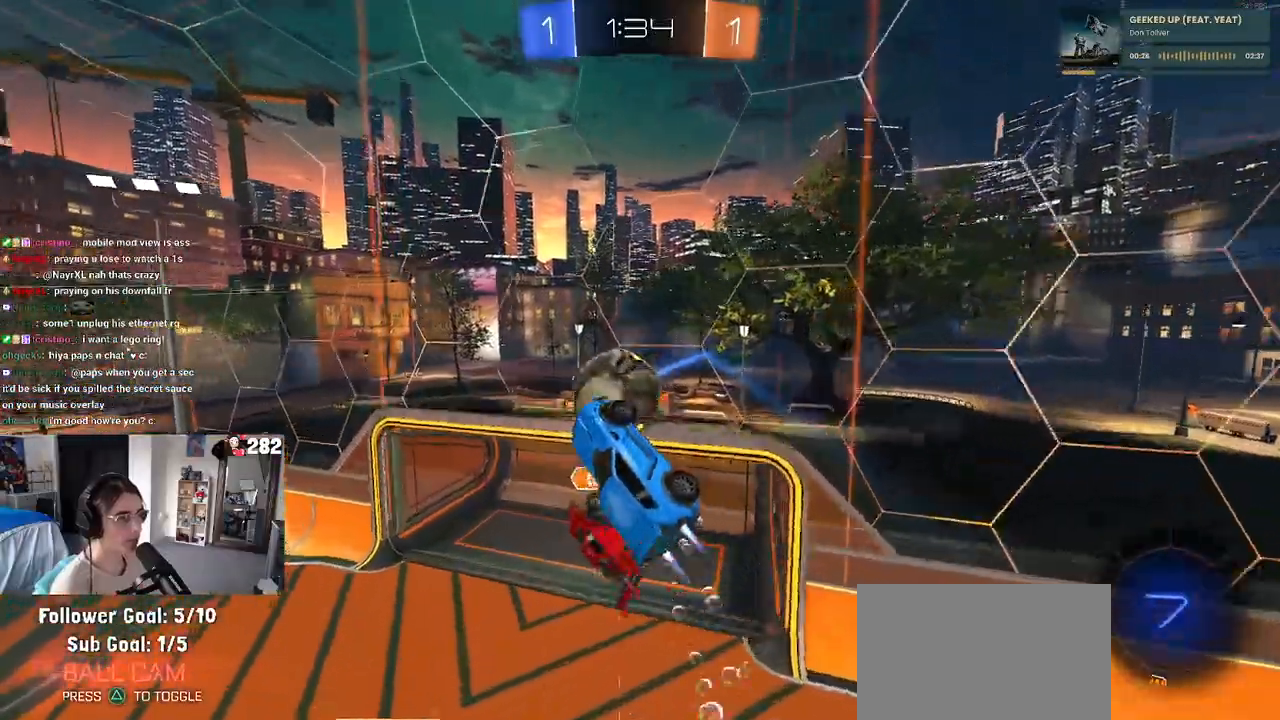
{"dt_ms": 500, "buttons": [], "left_stick": "left", "right_stick": "center", "events": [[150, "left_stick", "center"], [283, "R1", "up"], [383, "left_stick", "up-left"], [467, "left_stick", "left"]]}
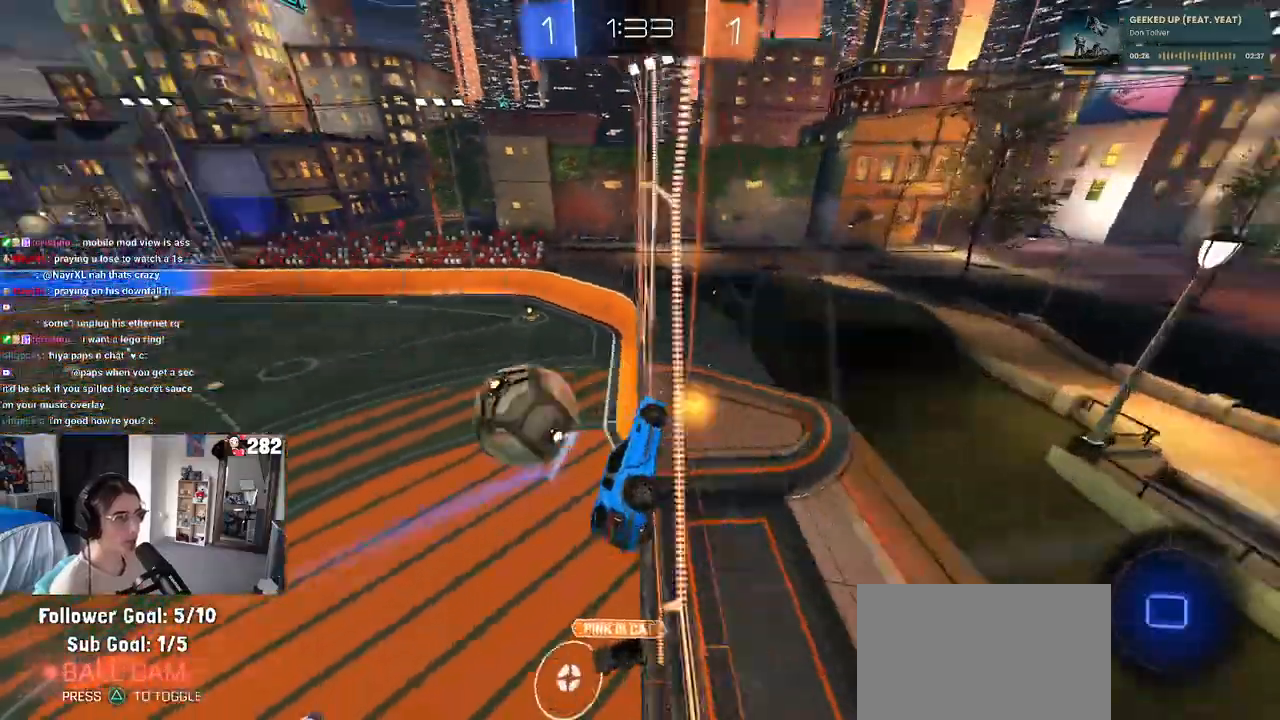
{"dt_ms": 500, "buttons": [], "left_stick": "center", "right_stick": "center", "events": [[483, "left_stick", "center"]]}
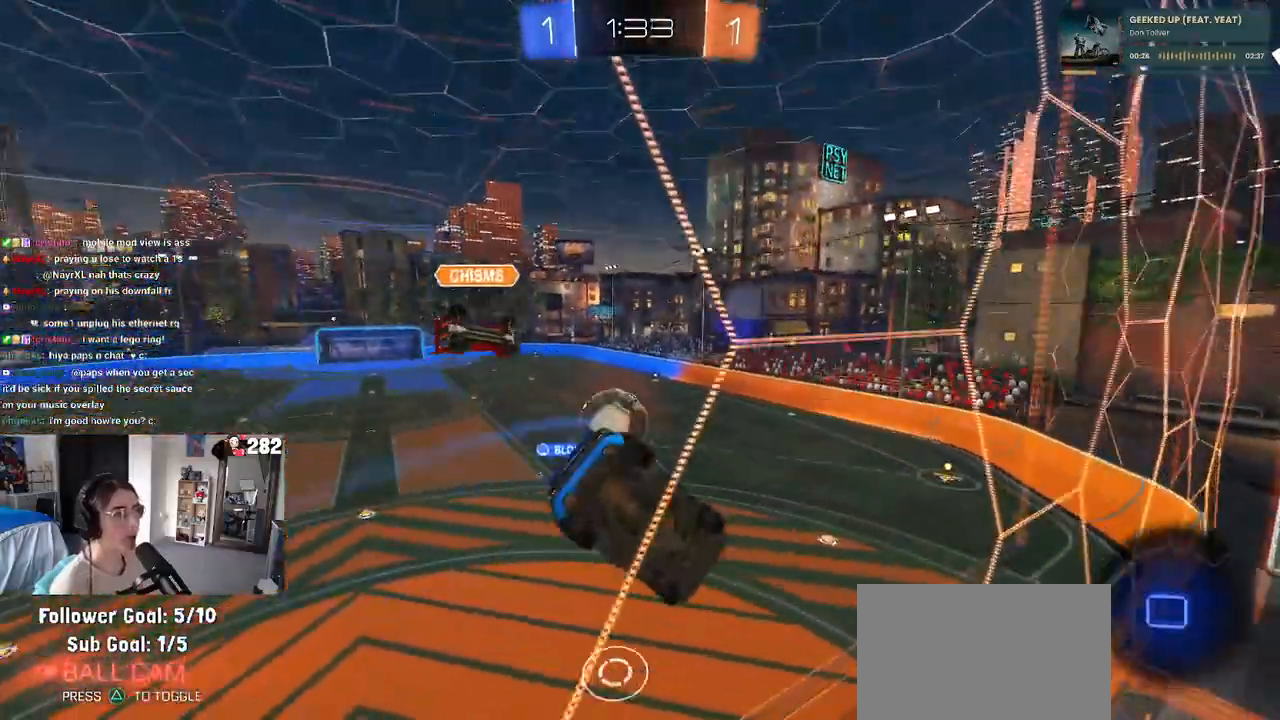
{"dt_ms": 500, "buttons": [], "left_stick": "down", "right_stick": "center", "events": [[100, "CROSS", "down"], [100, "R1", "down"], [100, "left_stick", "down-right"], [183, "SQUARE", "down"], [333, "CROSS", "up"], [333, "left_stick", "down"], [400, "R1", "up"], [400, "SQUARE", "up"]]}
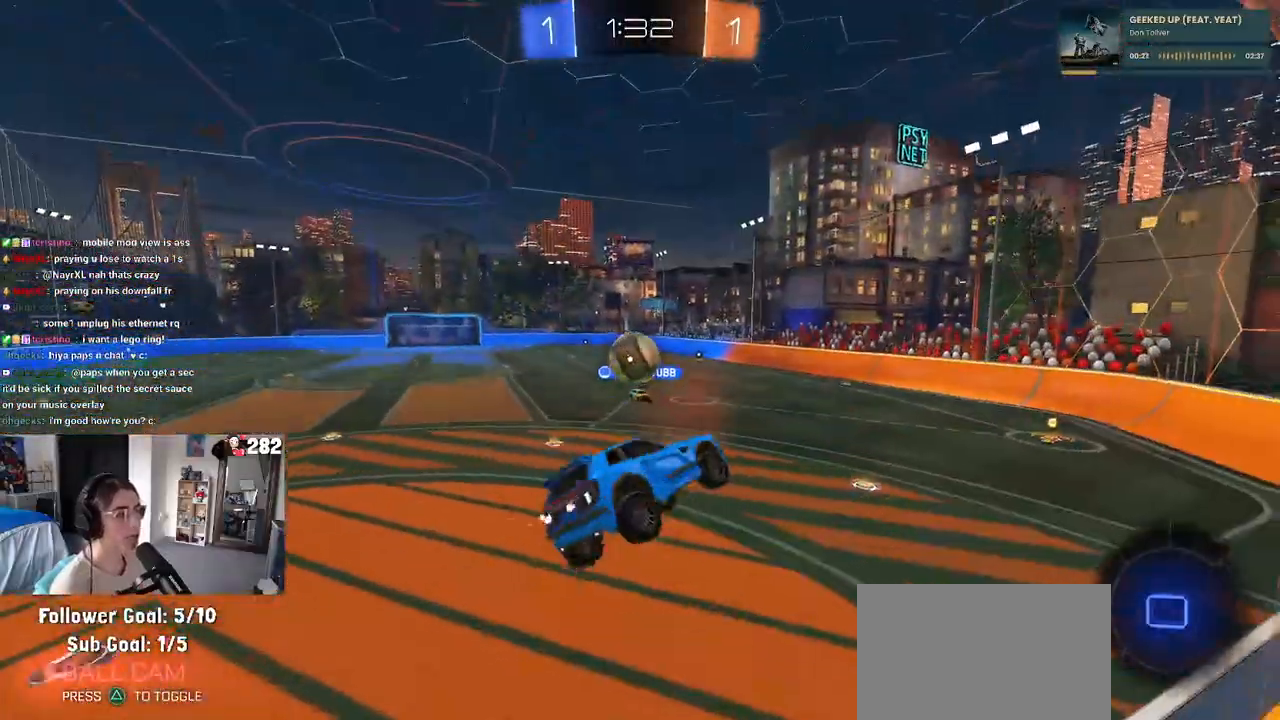
{"dt_ms": 500, "buttons": [], "left_stick": "center", "right_stick": "center", "events": [[33, "left_stick", "center"], [167, "left_stick", "up"], [300, "CROSS", "down"], [467, "left_stick", "center"], [500, "CROSS", "up"]]}
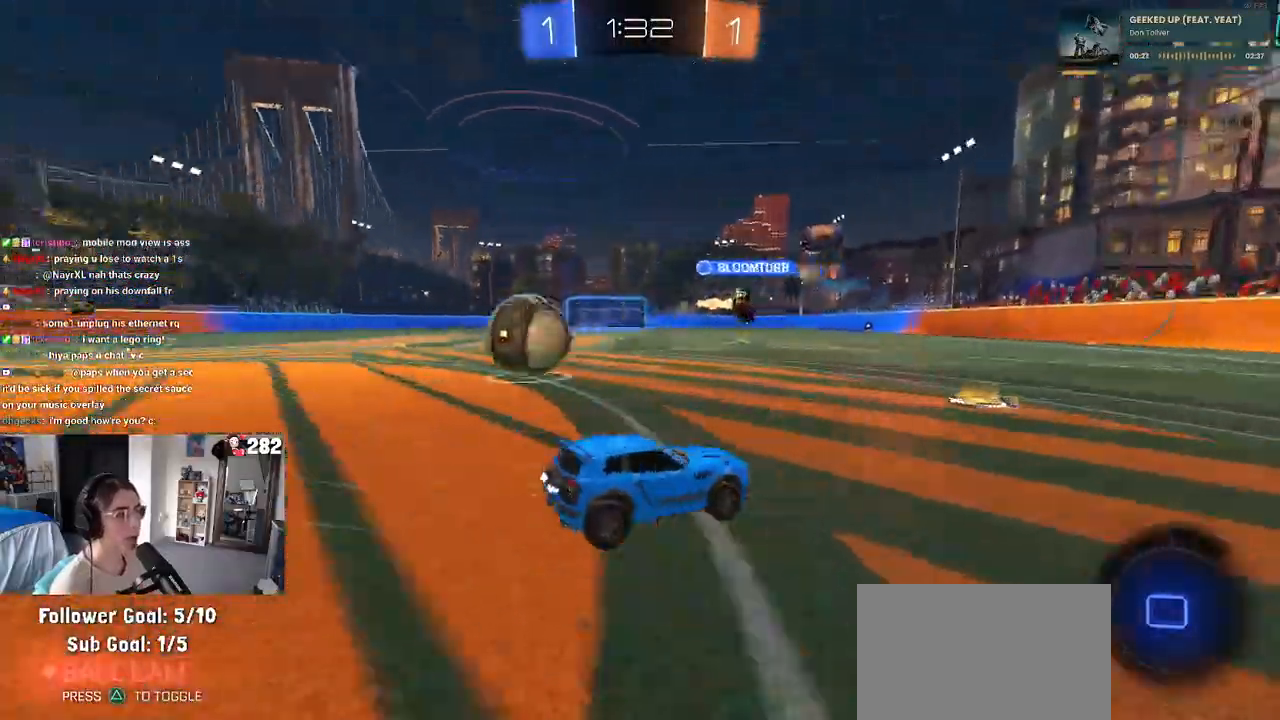
{"dt_ms": 1000, "buttons": [], "left_stick": "center", "right_stick": "center"}
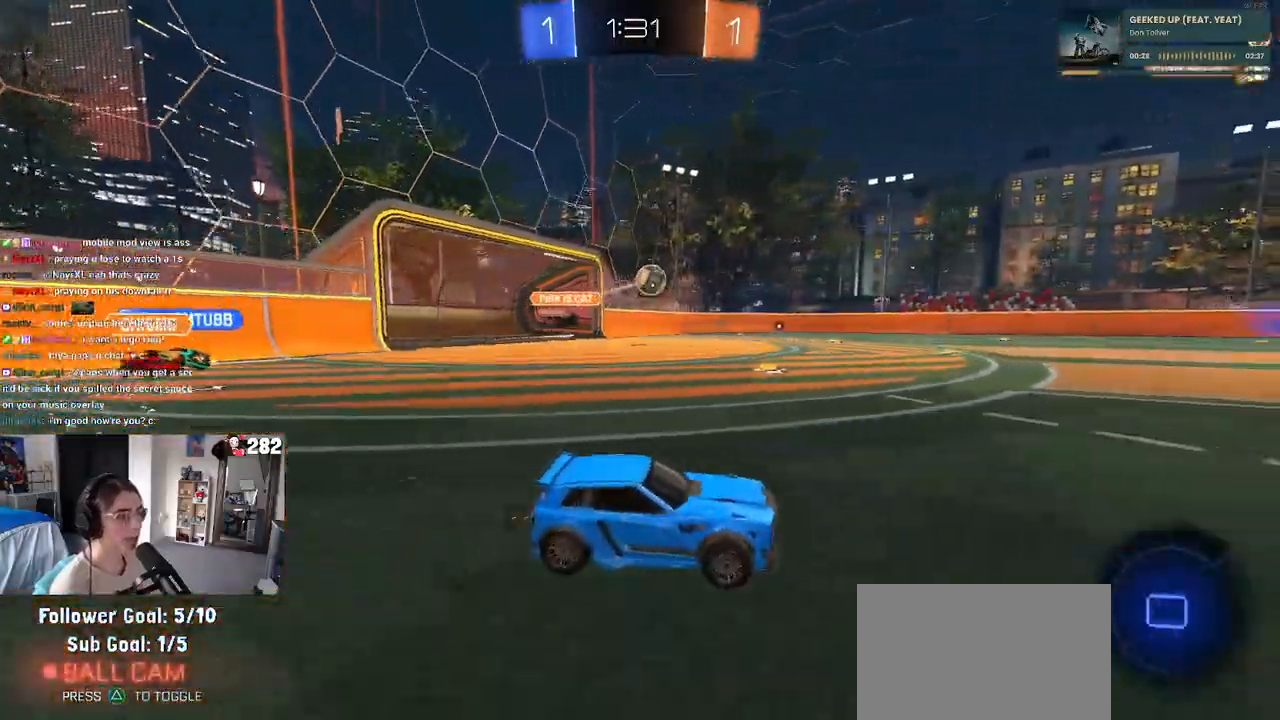
{"dt_ms": 500, "buttons": [], "left_stick": "down", "right_stick": "center", "events": [[167, "CROSS", "down"], [167, "left_stick", "up-left"], [217, "CROSS", "up"], [267, "CROSS", "down"], [350, "left_stick", "down"], [417, "CROSS", "up"]]}
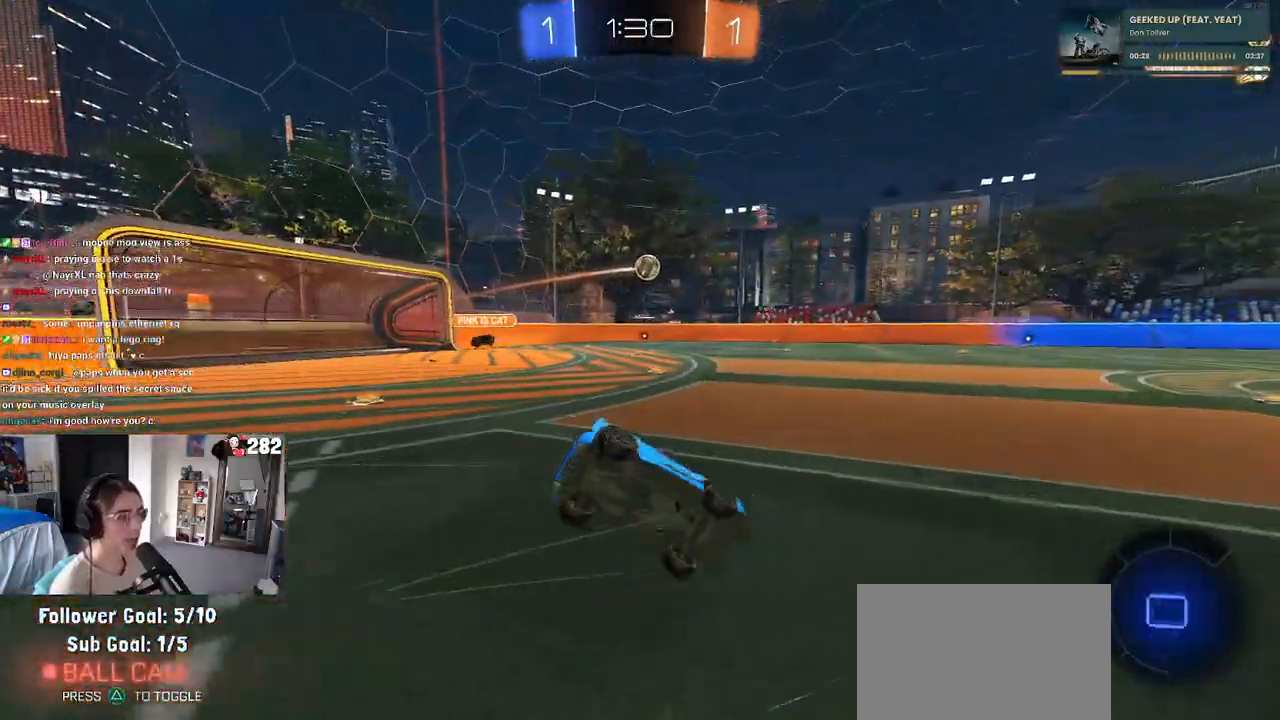
{"dt_ms": 500, "buttons": ["SQUARE"], "left_stick": "down-left", "right_stick": "center", "events": [[67, "left_stick", "down-left"], [133, "SQUARE", "down"]]}